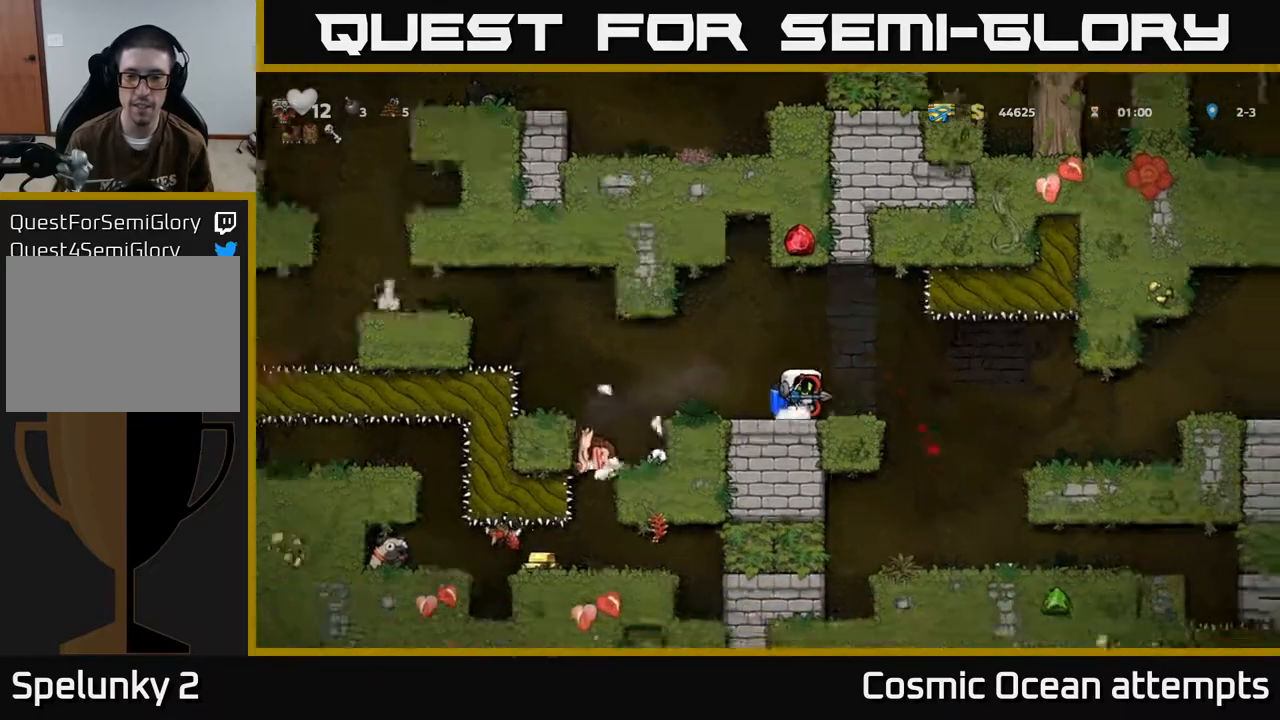
Gameplay with a controller (Xbox layout); each line is a JSON object with the inputs held at the frame after it. "events" lists button and stick changes between this image and that frame as [ms after this image, input, new state], when the widget could be followed in between. Not read: R1 right_stick.
{"buttons": [], "left_stick": "center", "events": [[333, "DPAD_RIGHT", "up"]]}
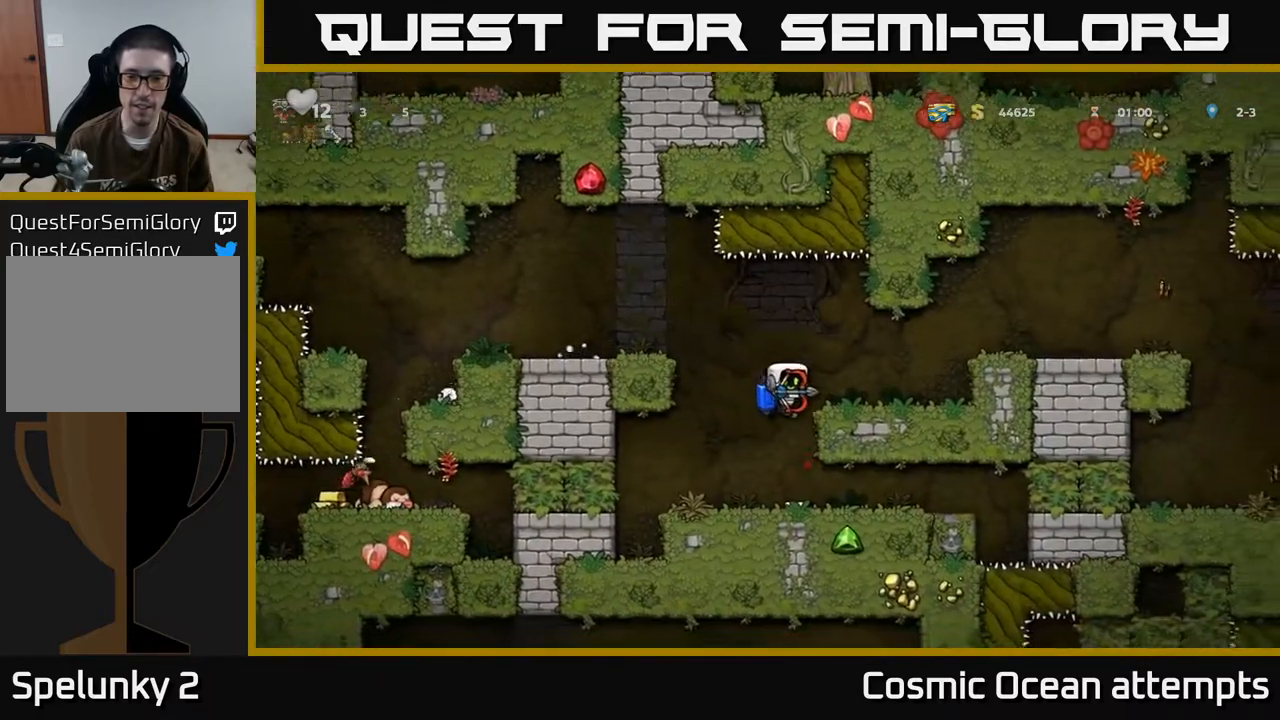
{"buttons": ["DPAD_LEFT"], "left_stick": "center", "events": [[250, "DPAD_RIGHT", "down"], [433, "DPAD_RIGHT", "up"], [467, "DPAD_LEFT", "down"]]}
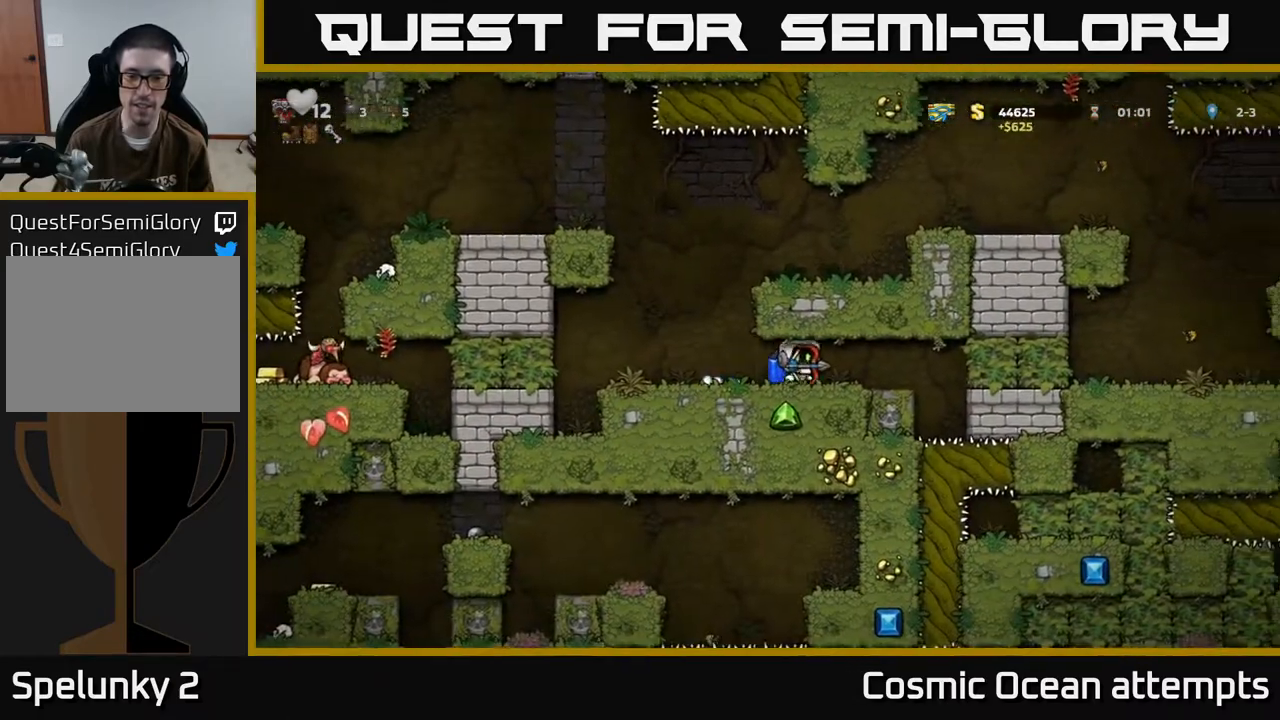
{"buttons": ["A"], "left_stick": "center", "events": [[167, "A", "down"], [217, "DPAD_LEFT", "up"], [300, "A", "up"], [350, "A", "down"]]}
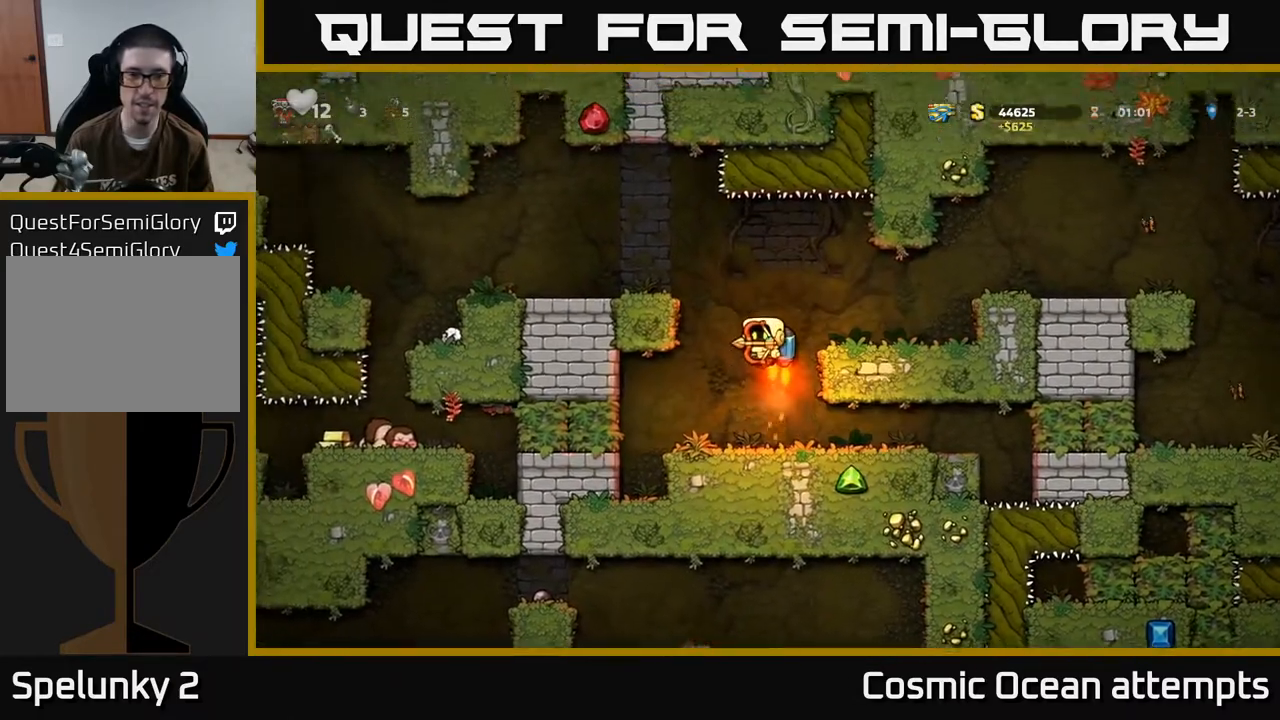
{"buttons": ["DPAD_LEFT"], "left_stick": "center", "events": [[150, "DPAD_LEFT", "down"], [233, "A", "up"]]}
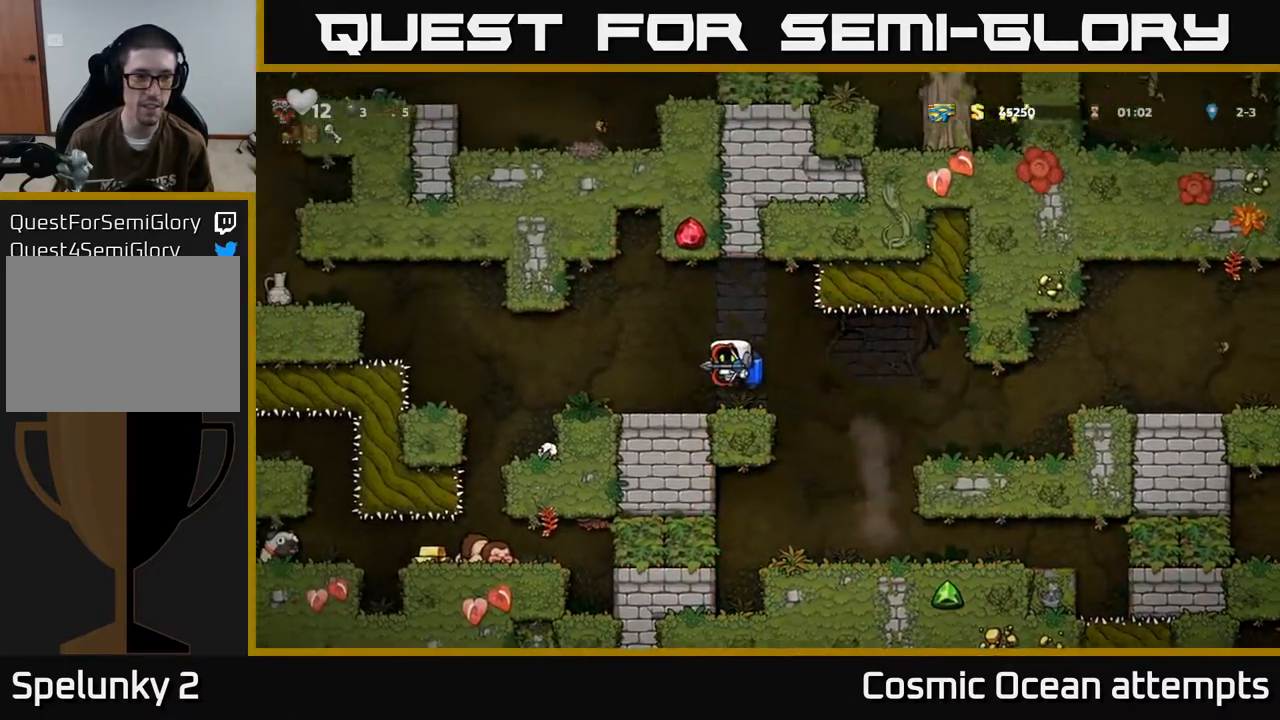
{"buttons": [], "left_stick": "center", "events": [[100, "DPAD_LEFT", "up"], [233, "DPAD_LEFT", "down"], [433, "DPAD_LEFT", "up"]]}
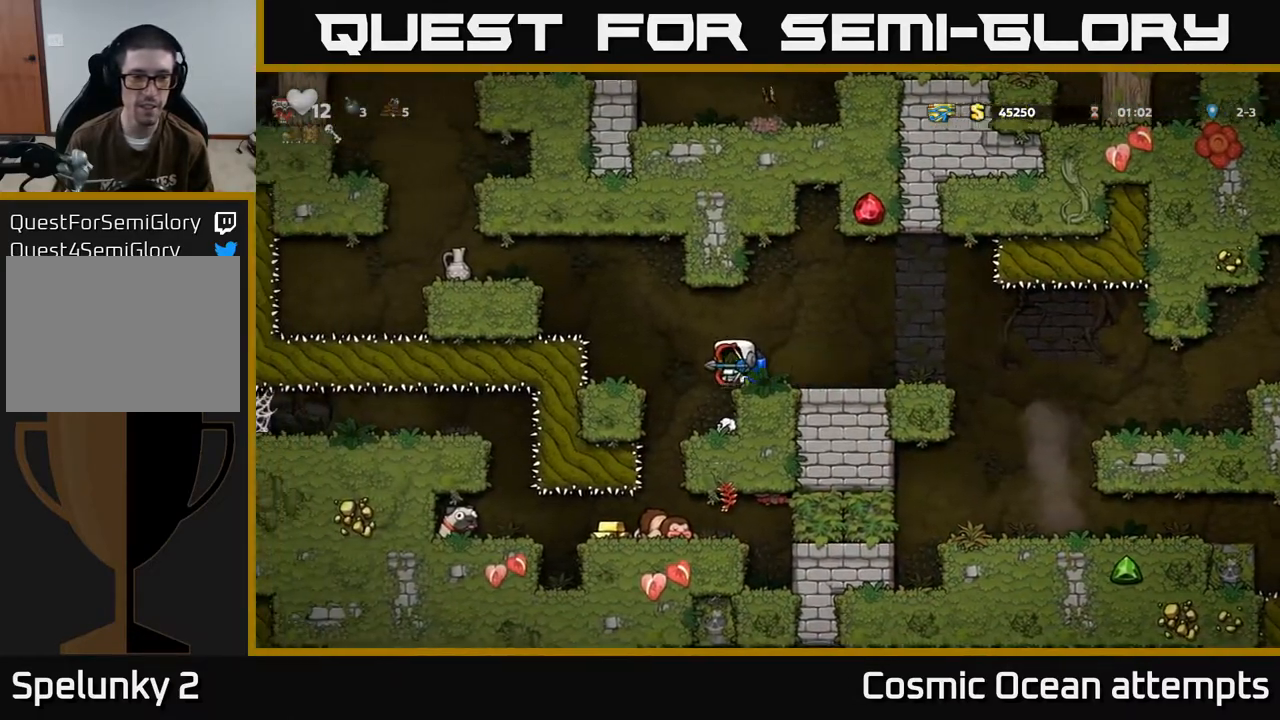
{"buttons": [], "left_stick": "center", "events": []}
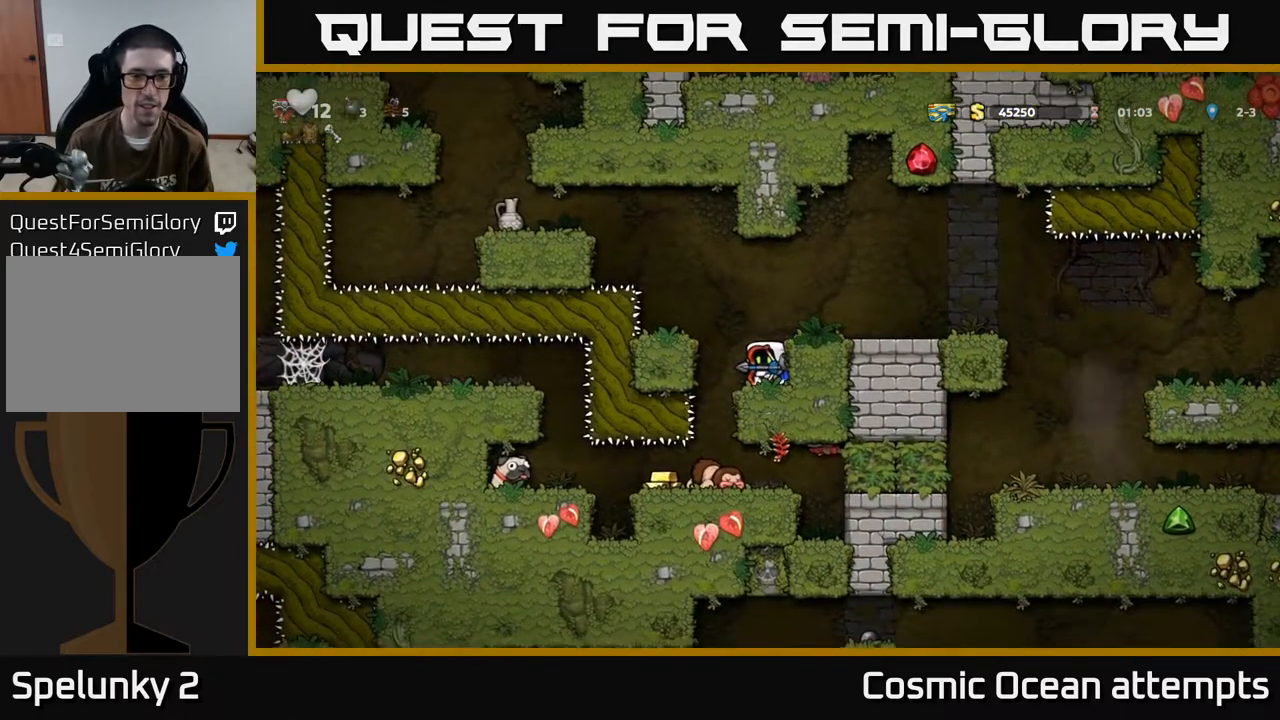
{"buttons": [], "left_stick": "center", "events": [[200, "A", "down"], [317, "DPAD_RIGHT", "down"], [350, "A", "up"], [417, "DPAD_RIGHT", "up"]]}
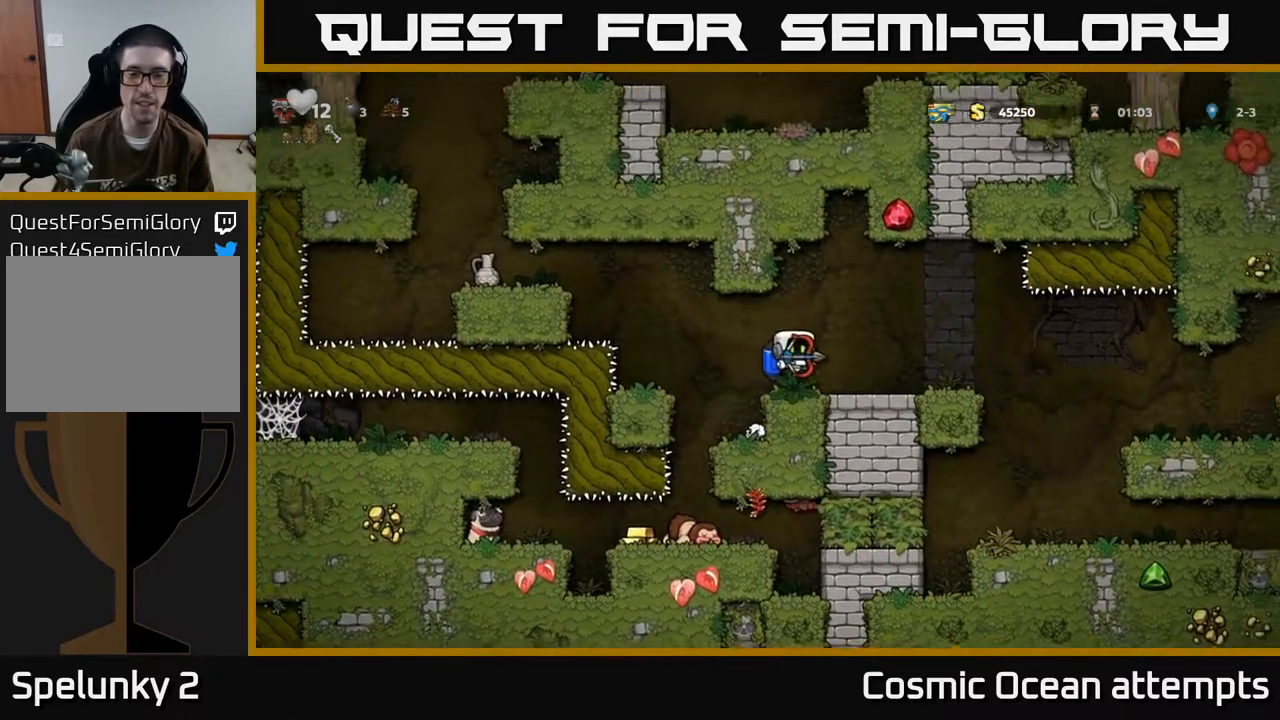
{"buttons": ["DPAD_LEFT"], "left_stick": "center", "events": [[100, "DPAD_DOWN", "down"], [217, "X", "down"], [283, "DPAD_DOWN", "up"], [317, "DPAD_LEFT", "down"], [317, "X", "up"]]}
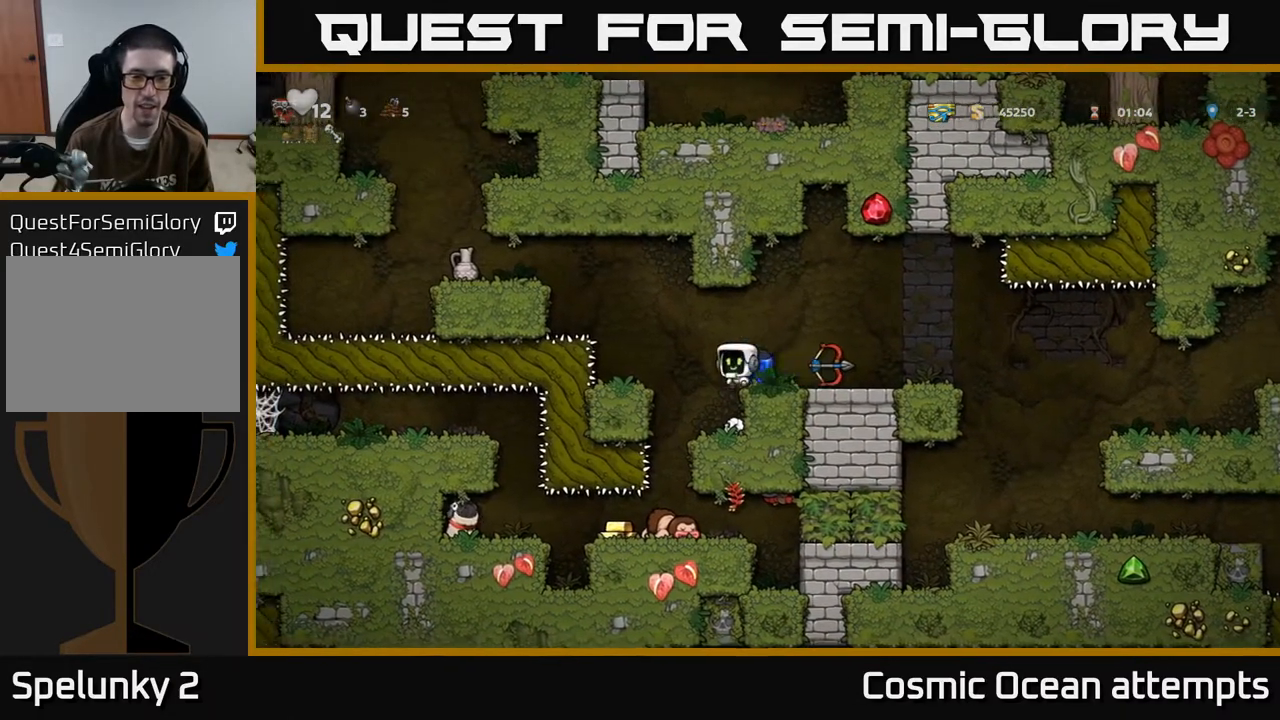
{"buttons": [], "left_stick": "center", "events": [[267, "DPAD_LEFT", "up"]]}
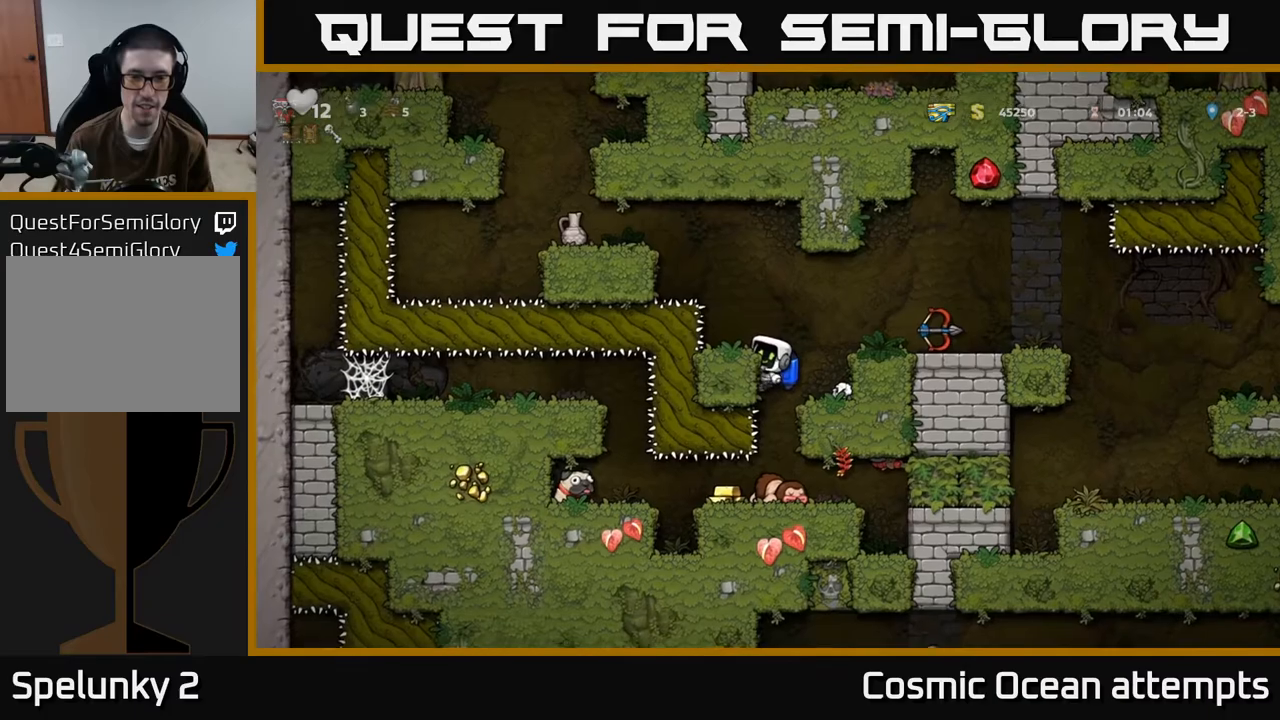
{"buttons": [], "left_stick": "center", "events": [[100, "DPAD_DOWN", "down"], [133, "A", "down"], [183, "DPAD_DOWN", "up"], [217, "A", "up"]]}
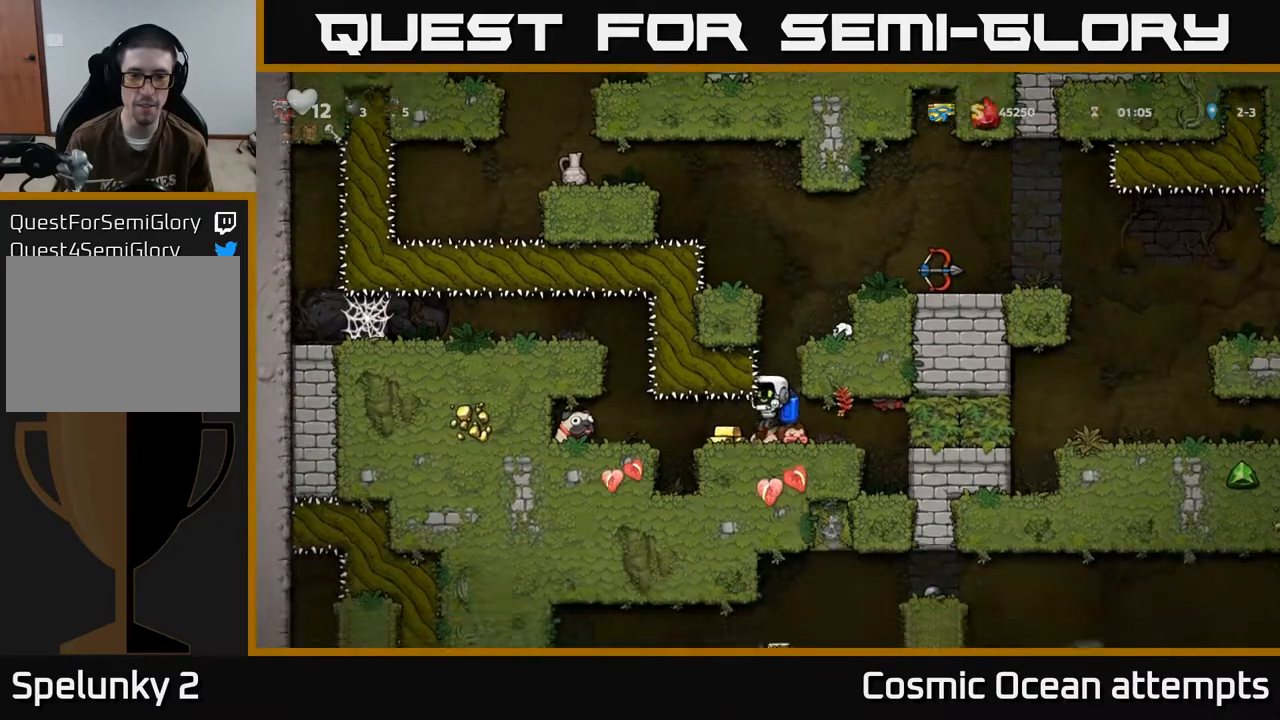
{"buttons": ["DPAD_LEFT"], "left_stick": "center", "events": [[417, "DPAD_LEFT", "down"]]}
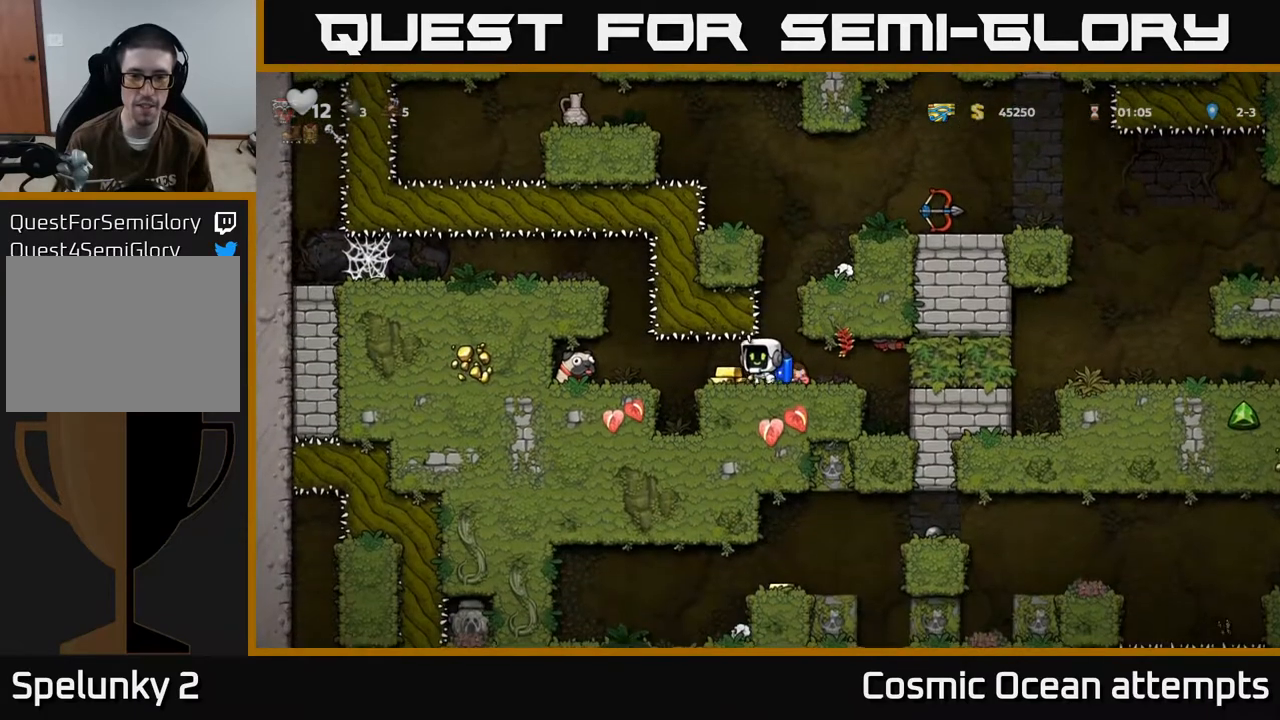
{"buttons": ["X", "DPAD_DOWN"], "left_stick": "center", "events": [[350, "DPAD_DOWN", "down"], [367, "DPAD_LEFT", "up"], [433, "X", "down"]]}
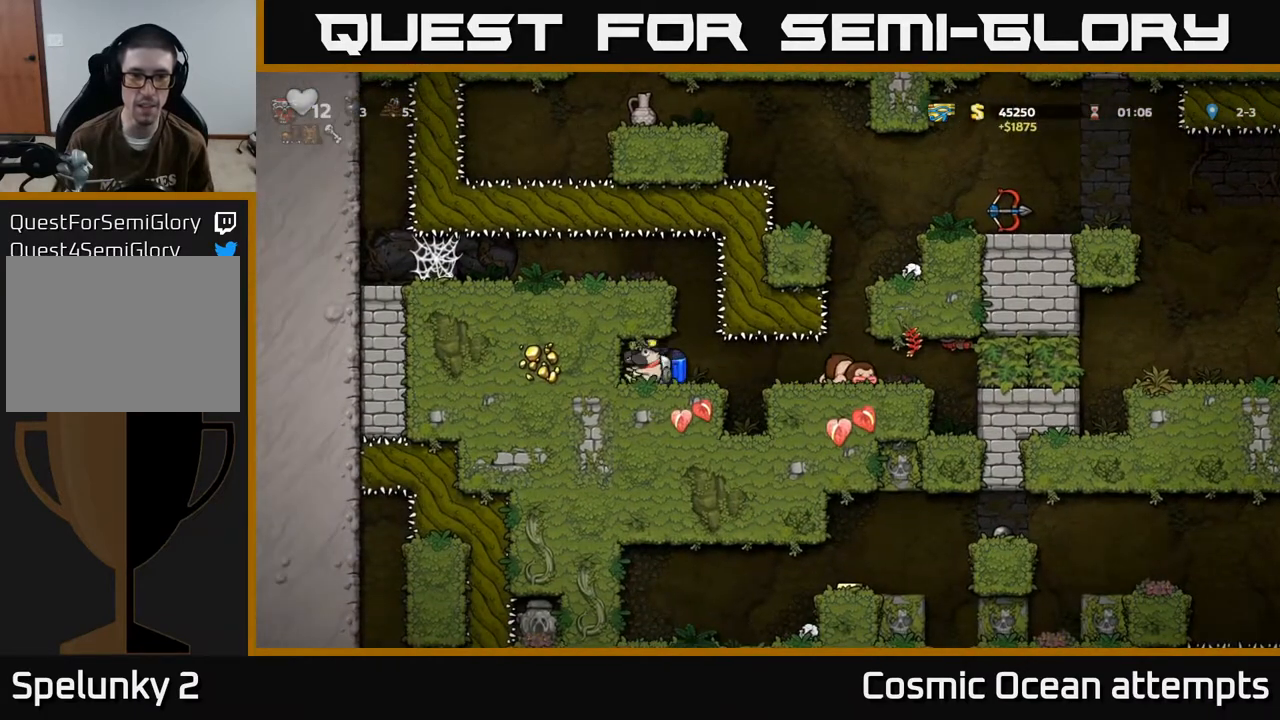
{"buttons": ["DPAD_RIGHT"], "left_stick": "center", "events": [[17, "DPAD_DOWN", "up"], [50, "DPAD_RIGHT", "down"], [50, "X", "up"]]}
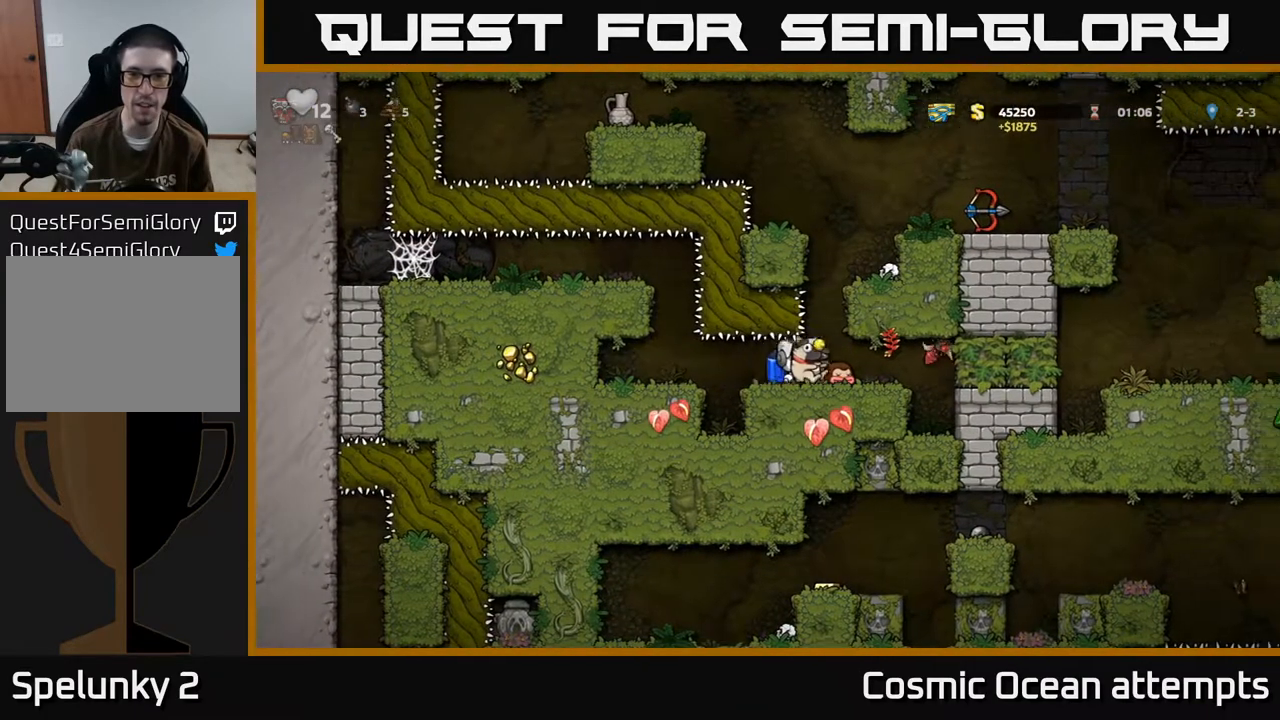
{"buttons": [], "left_stick": "center", "events": [[17, "DPAD_RIGHT", "up"], [367, "DPAD_LEFT", "down"], [417, "DPAD_LEFT", "up"]]}
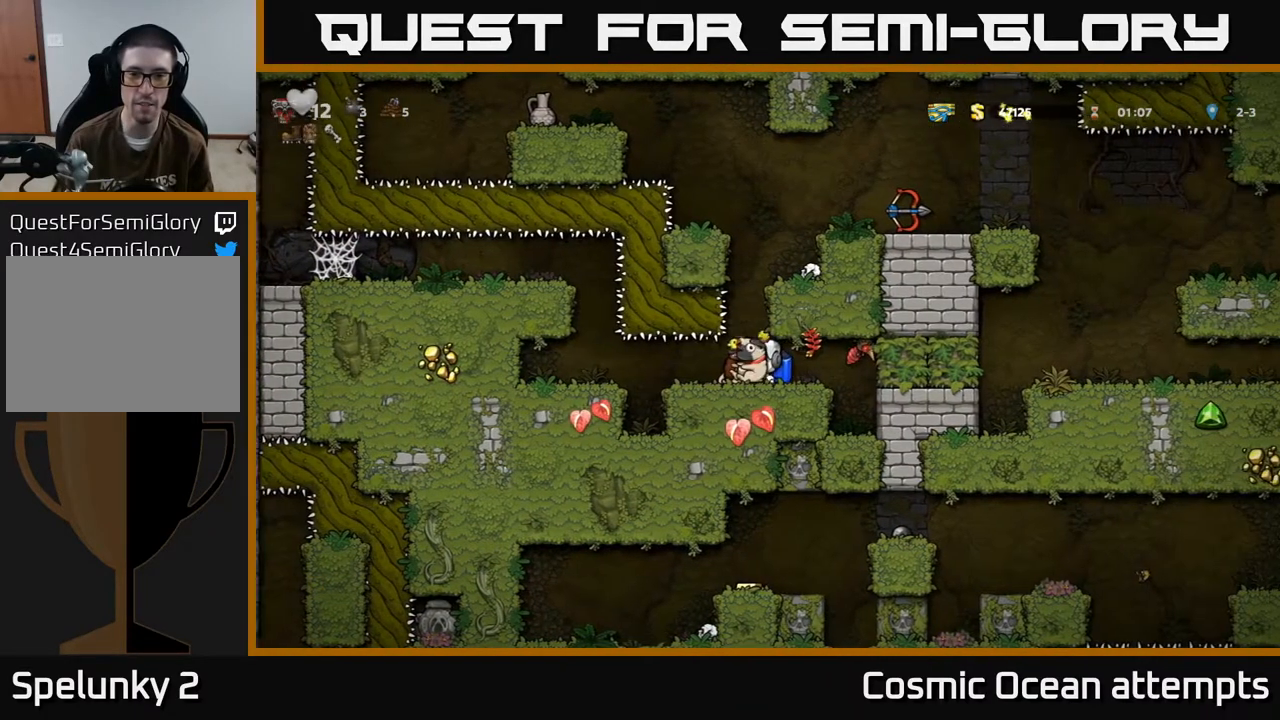
{"buttons": ["A"], "left_stick": "center", "events": [[183, "A", "down"], [317, "A", "up"], [367, "A", "down"]]}
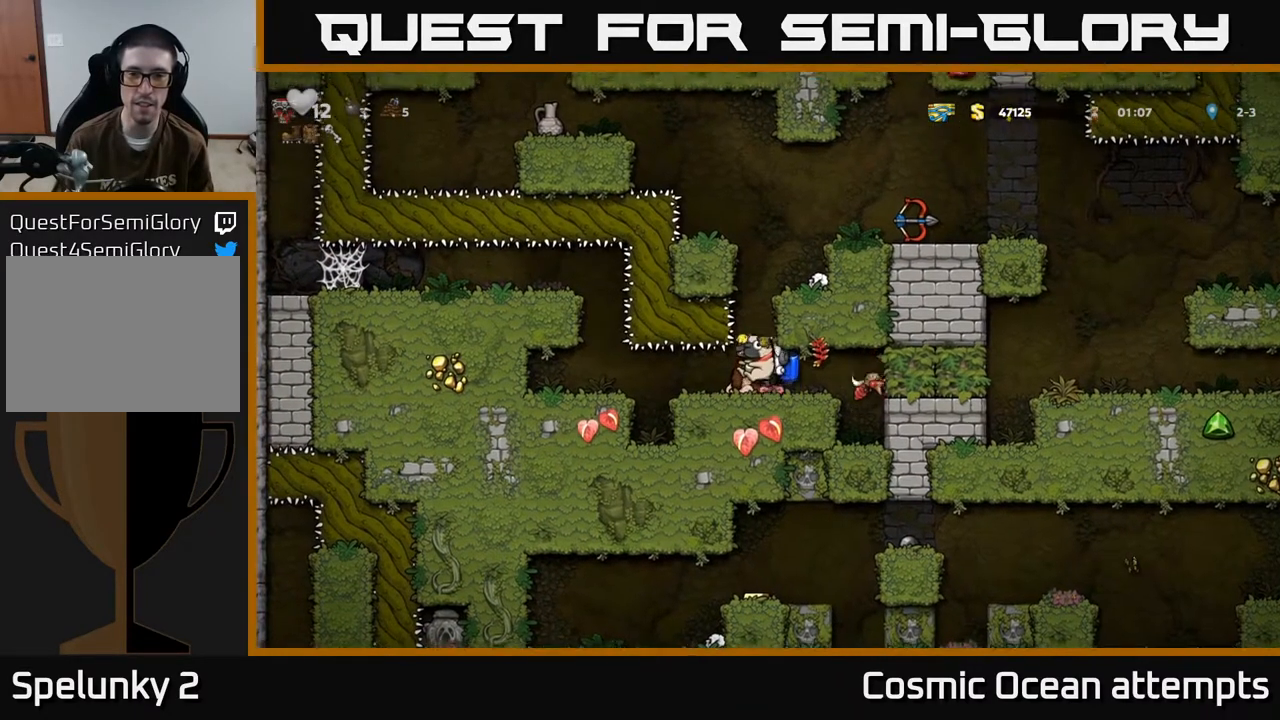
{"buttons": [], "left_stick": "center", "events": [[250, "A", "up"], [300, "DPAD_LEFT", "down"], [350, "DPAD_LEFT", "up"]]}
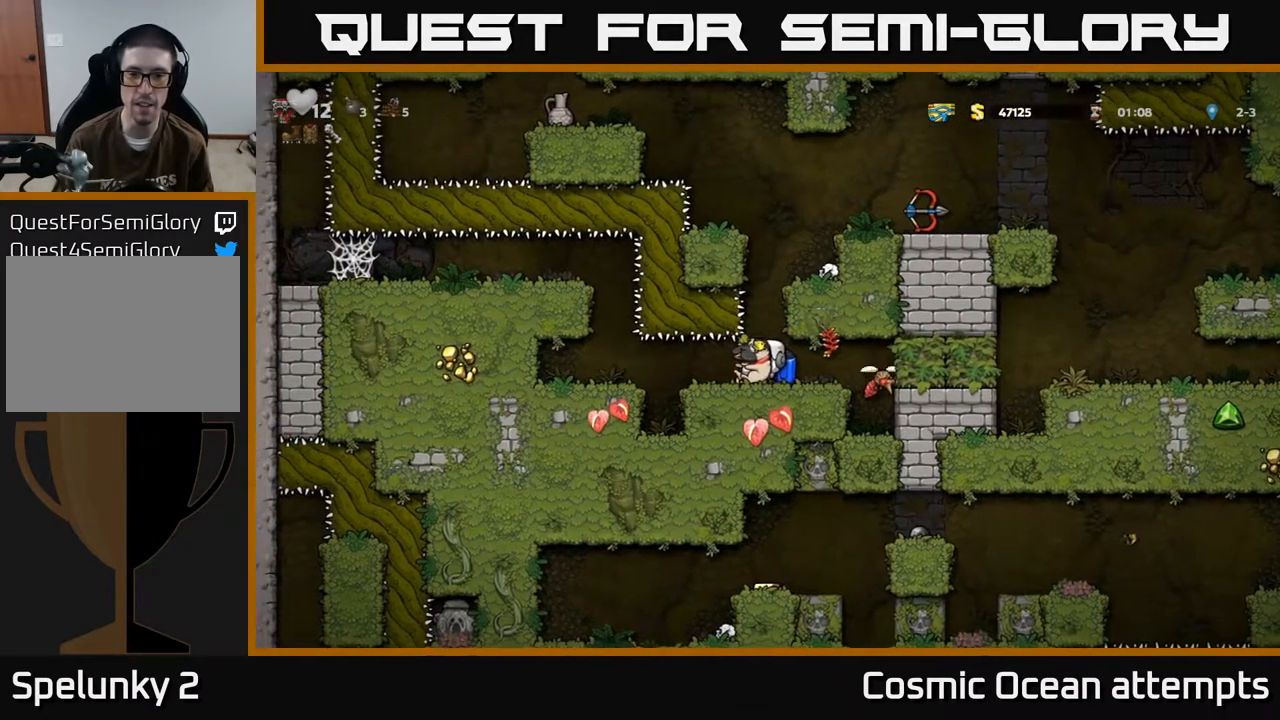
{"buttons": ["A"], "left_stick": "center", "events": [[150, "DPAD_RIGHT", "down"], [183, "DPAD_RIGHT", "up"], [267, "A", "down"], [383, "A", "up"], [450, "A", "down"]]}
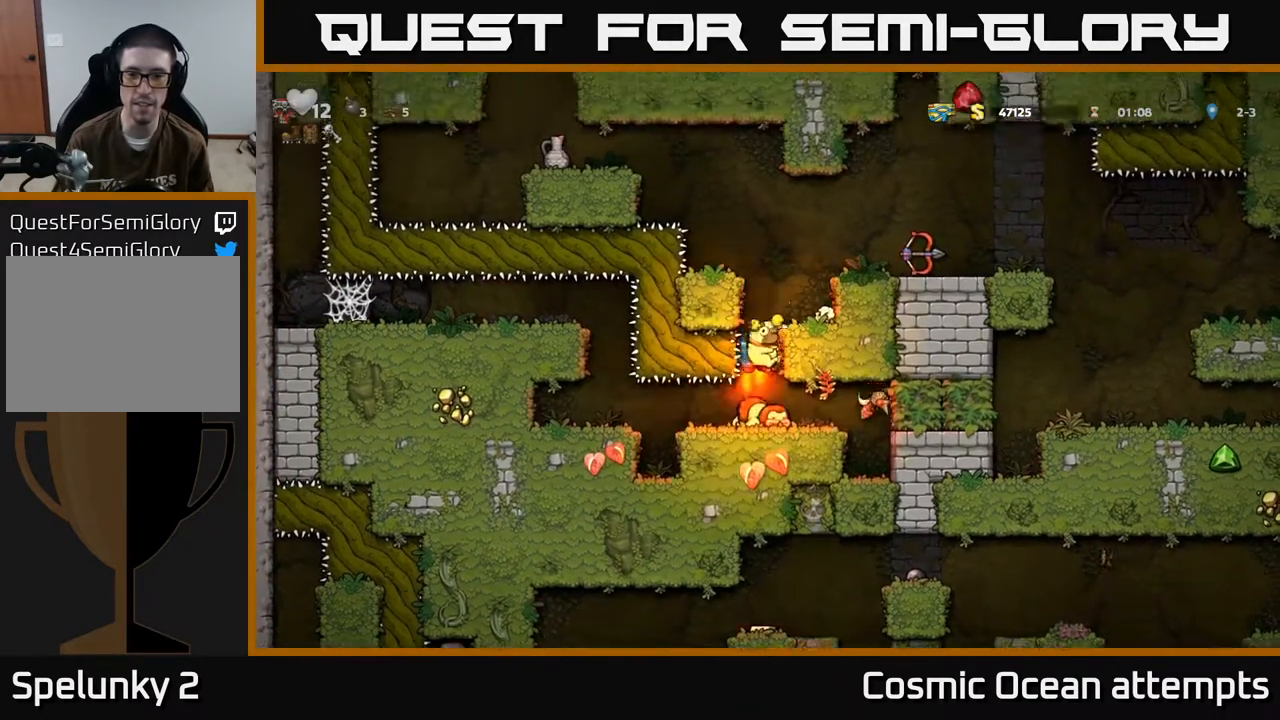
{"buttons": ["DPAD_RIGHT"], "left_stick": "center", "events": [[267, "DPAD_RIGHT", "down"], [350, "A", "up"]]}
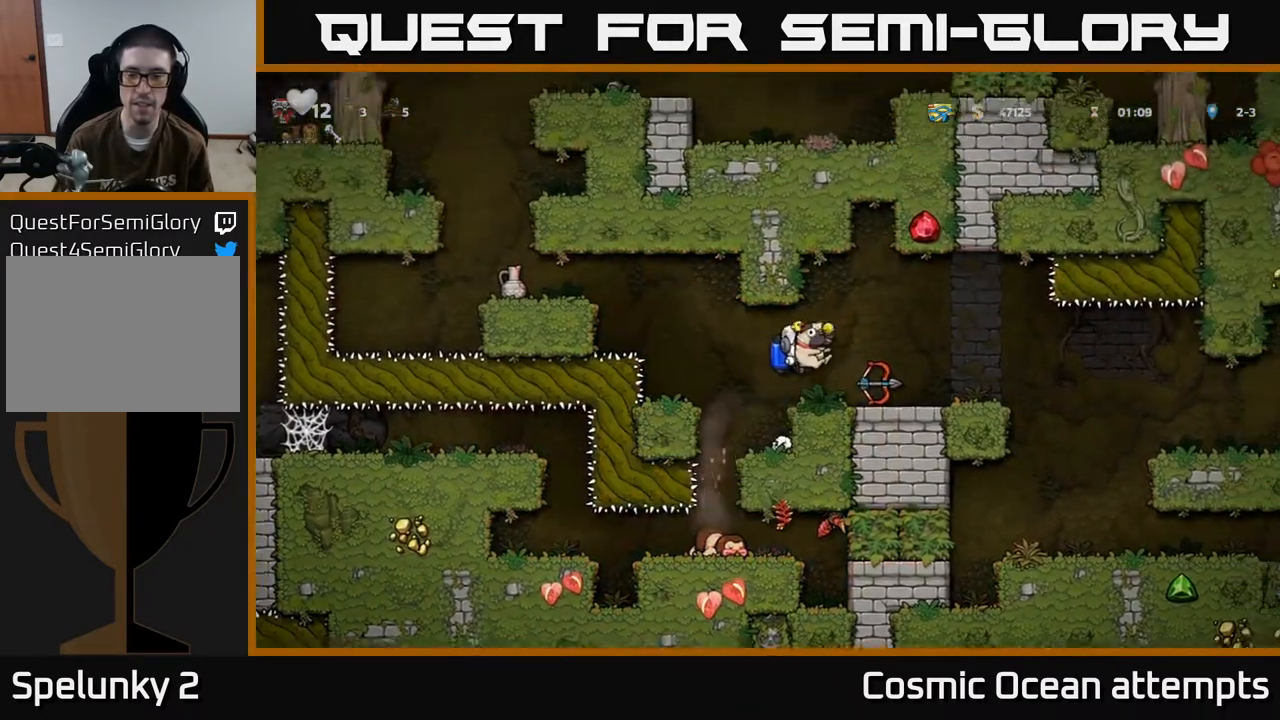
{"buttons": ["DPAD_RIGHT"], "left_stick": "center", "events": [[417, "A", "down"], [483, "A", "up"]]}
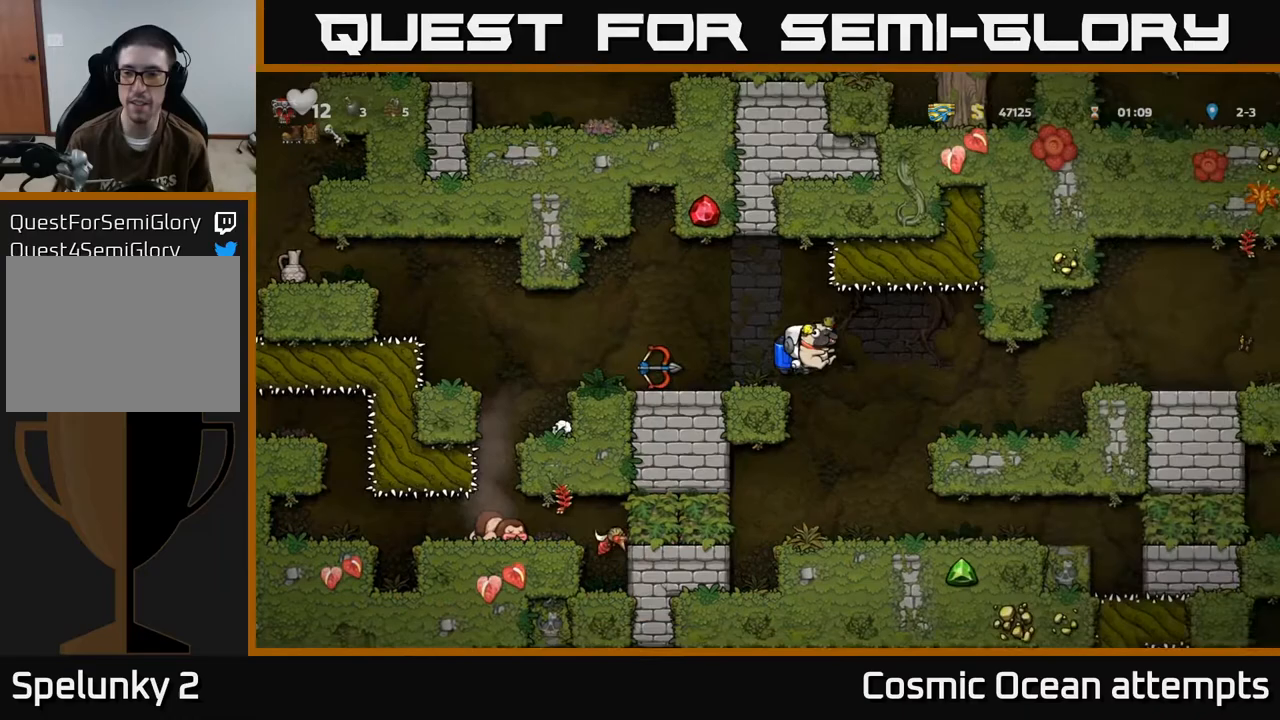
{"buttons": ["A", "DPAD_RIGHT"], "left_stick": "center", "events": [[500, "A", "down"]]}
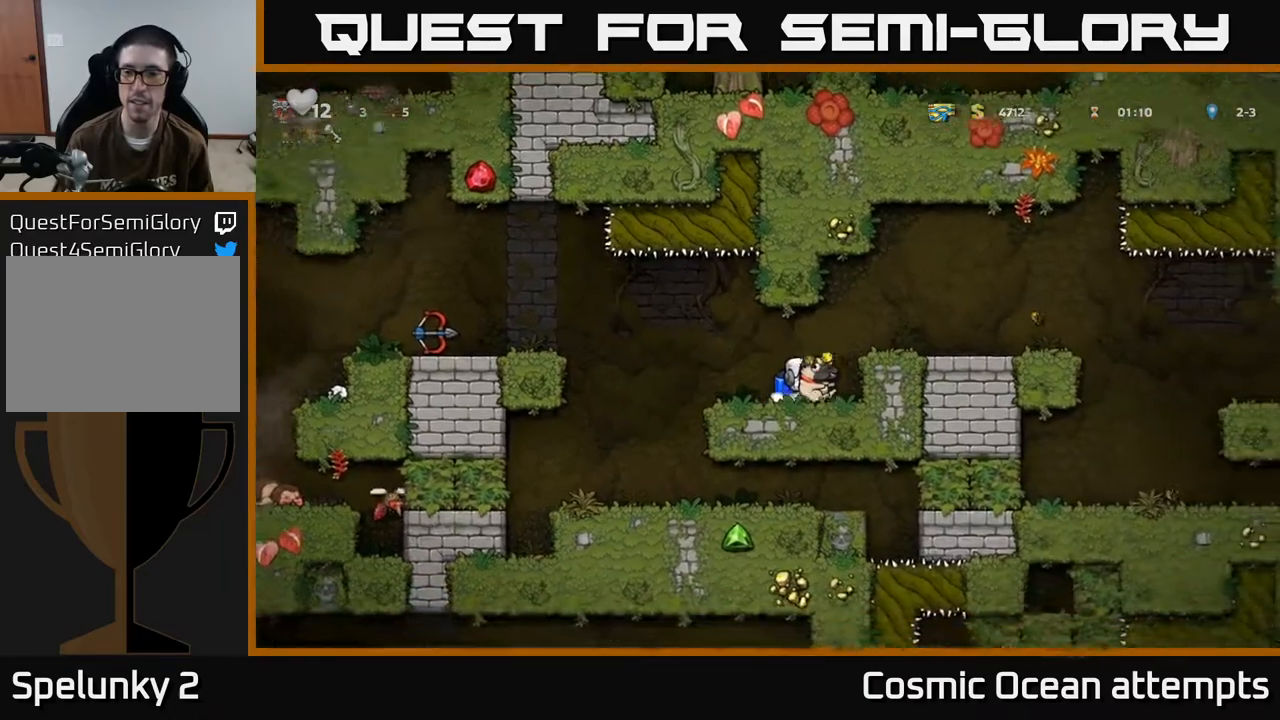
{"buttons": ["DPAD_RIGHT"], "left_stick": "center", "events": [[133, "A", "up"]]}
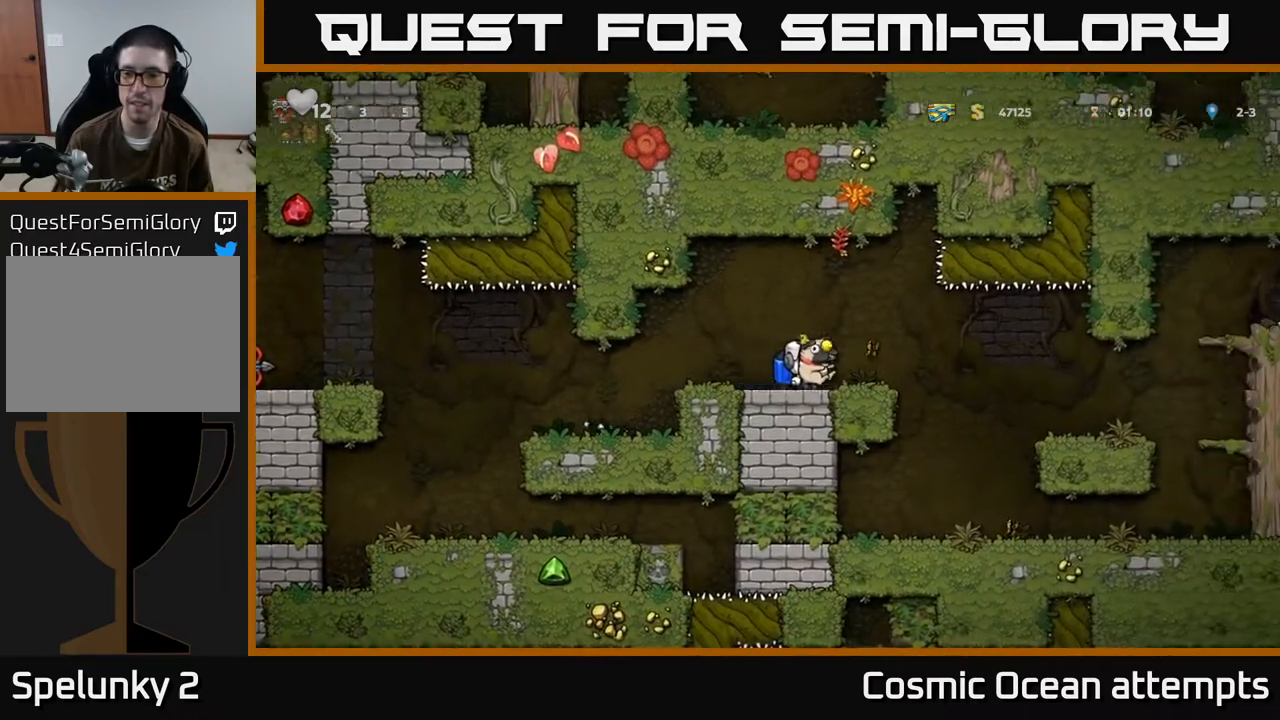
{"buttons": ["DPAD_RIGHT"], "left_stick": "center", "events": []}
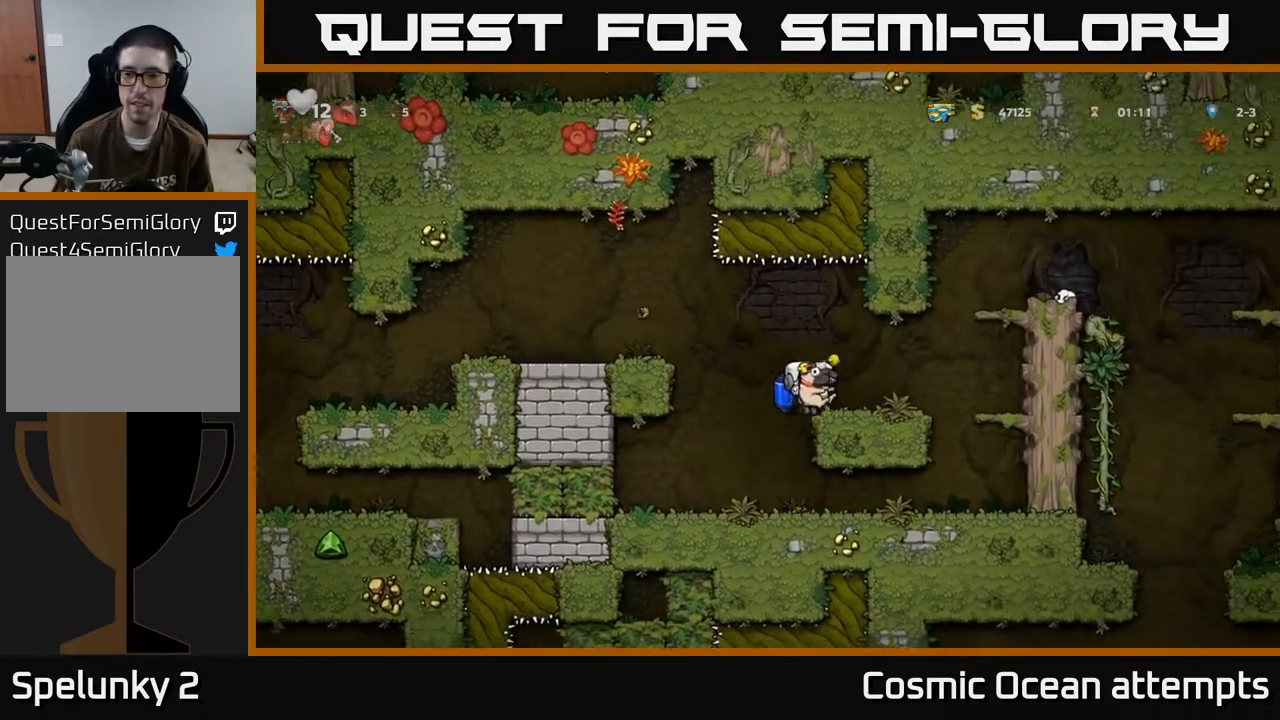
{"buttons": [], "left_stick": "center", "events": [[83, "A", "down"], [183, "A", "up"], [383, "A", "down"], [450, "DPAD_RIGHT", "up"], [483, "A", "up"]]}
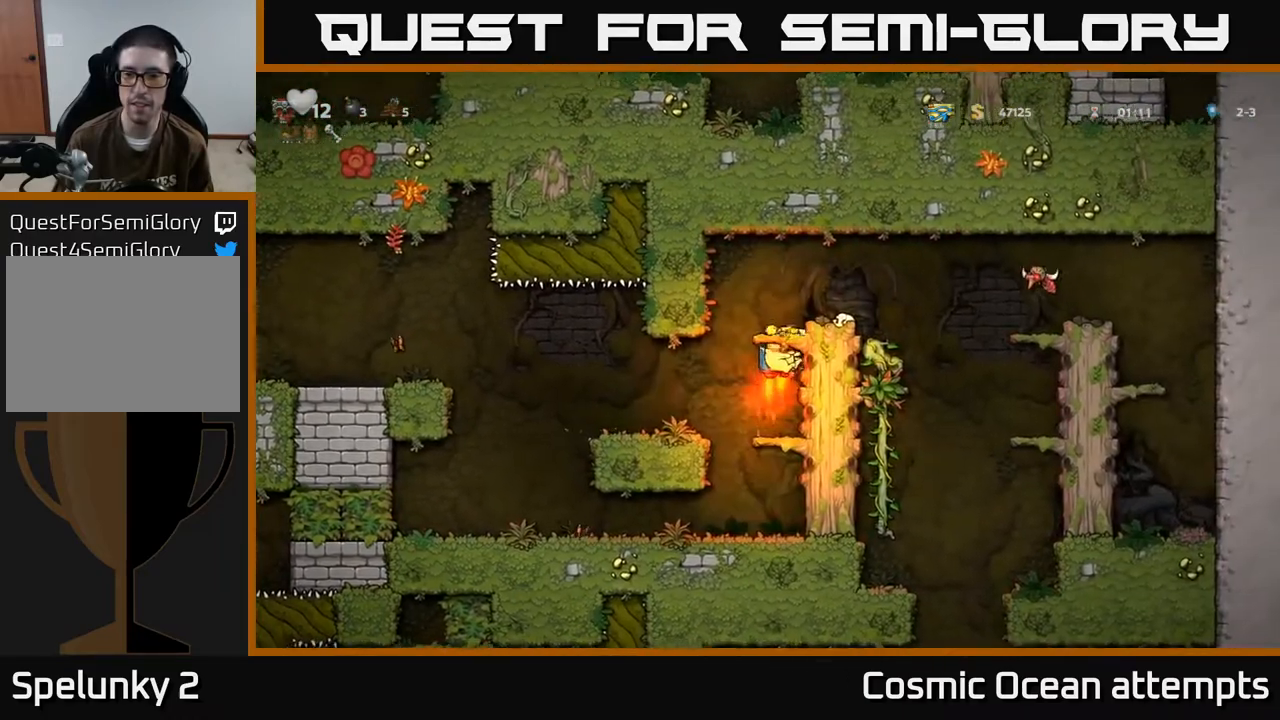
{"buttons": [], "left_stick": "center", "events": [[33, "A", "down"], [167, "A", "up"]]}
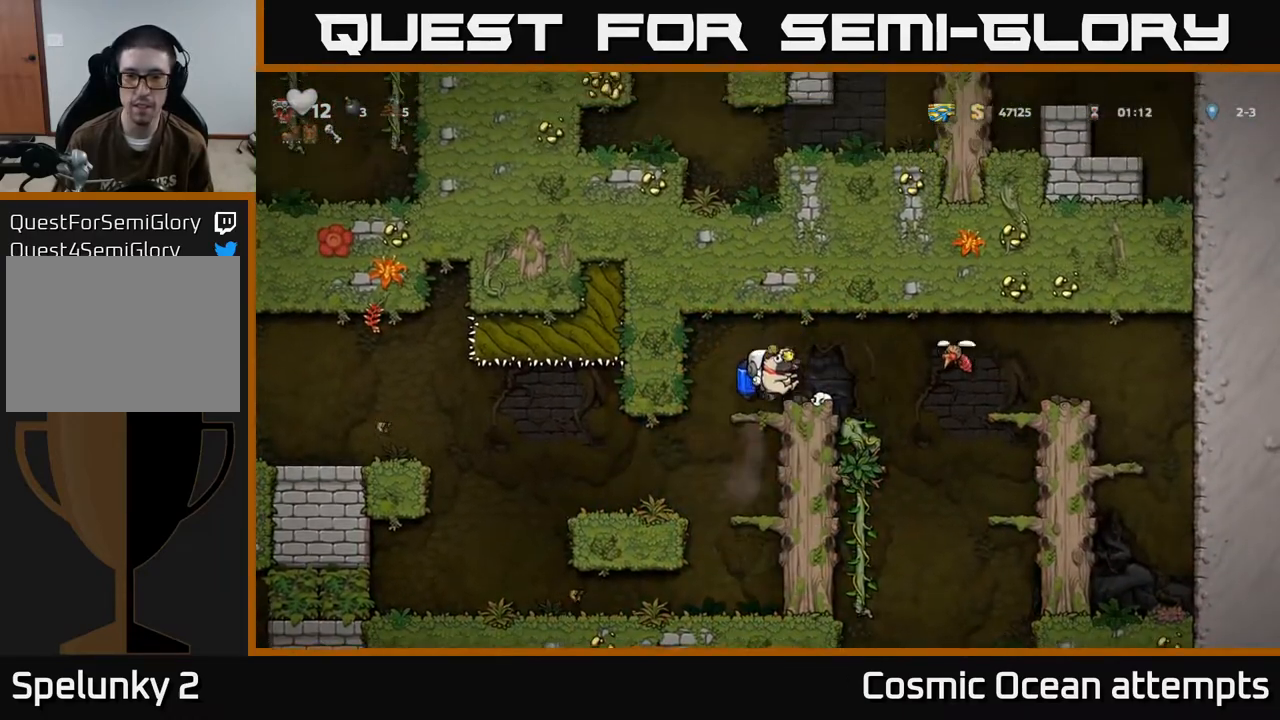
{"buttons": [], "left_stick": "center", "events": []}
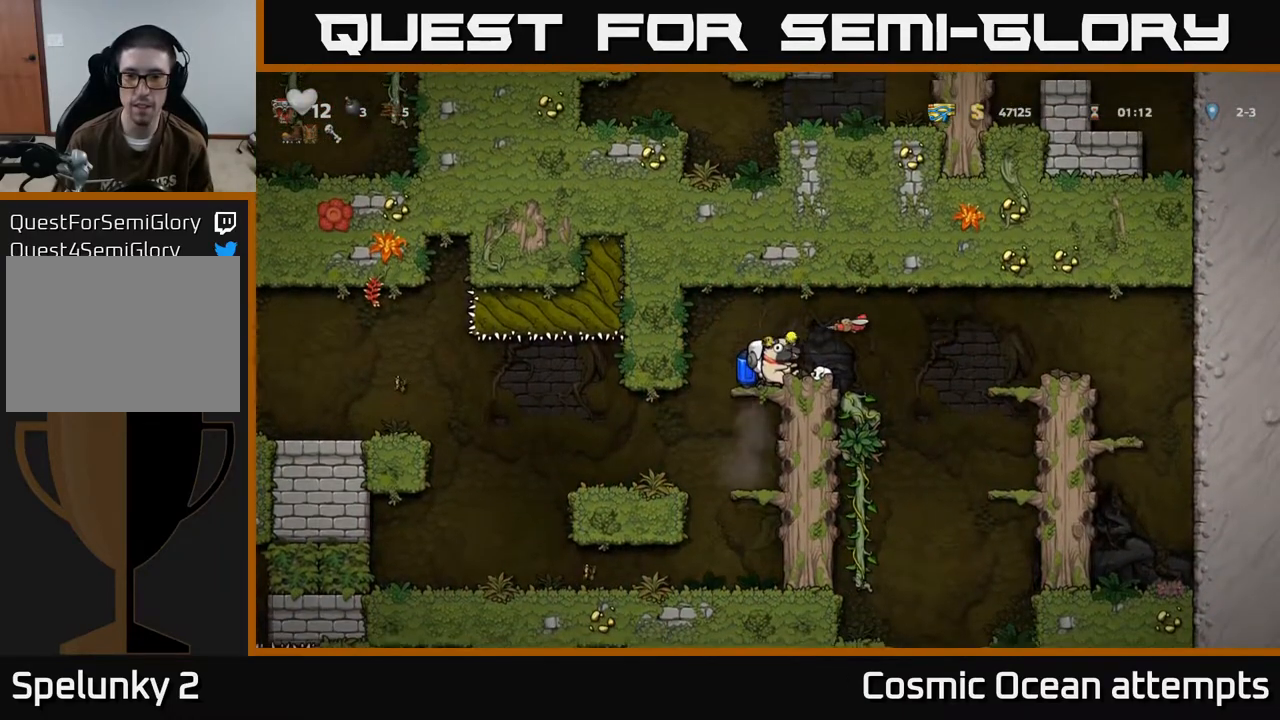
{"buttons": ["DPAD_LEFT"], "left_stick": "center", "events": [[67, "DPAD_DOWN", "down"], [200, "DPAD_DOWN", "up"], [450, "DPAD_LEFT", "down"]]}
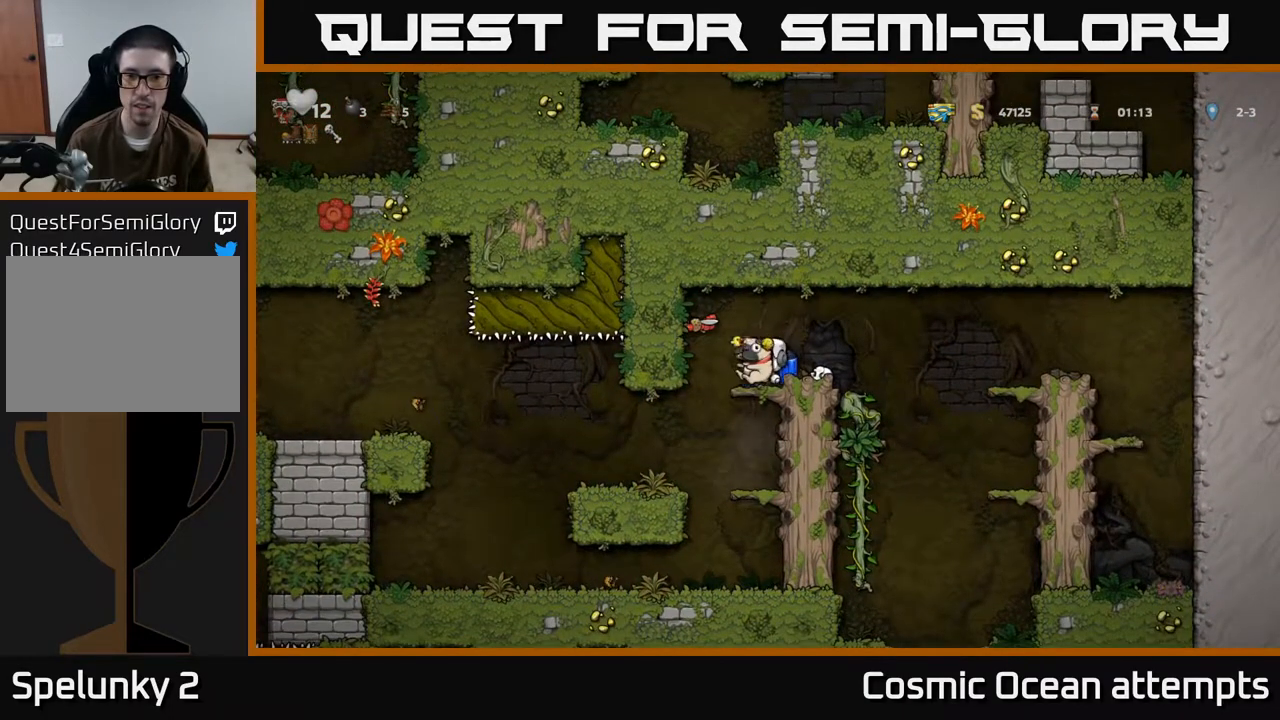
{"buttons": [], "left_stick": "center", "events": [[17, "DPAD_UP", "down"], [67, "DPAD_LEFT", "up"], [83, "X", "down"], [133, "X", "up"], [217, "DPAD_UP", "up"], [283, "A", "down"], [300, "DPAD_LEFT", "down"], [367, "A", "up"], [450, "DPAD_LEFT", "up"]]}
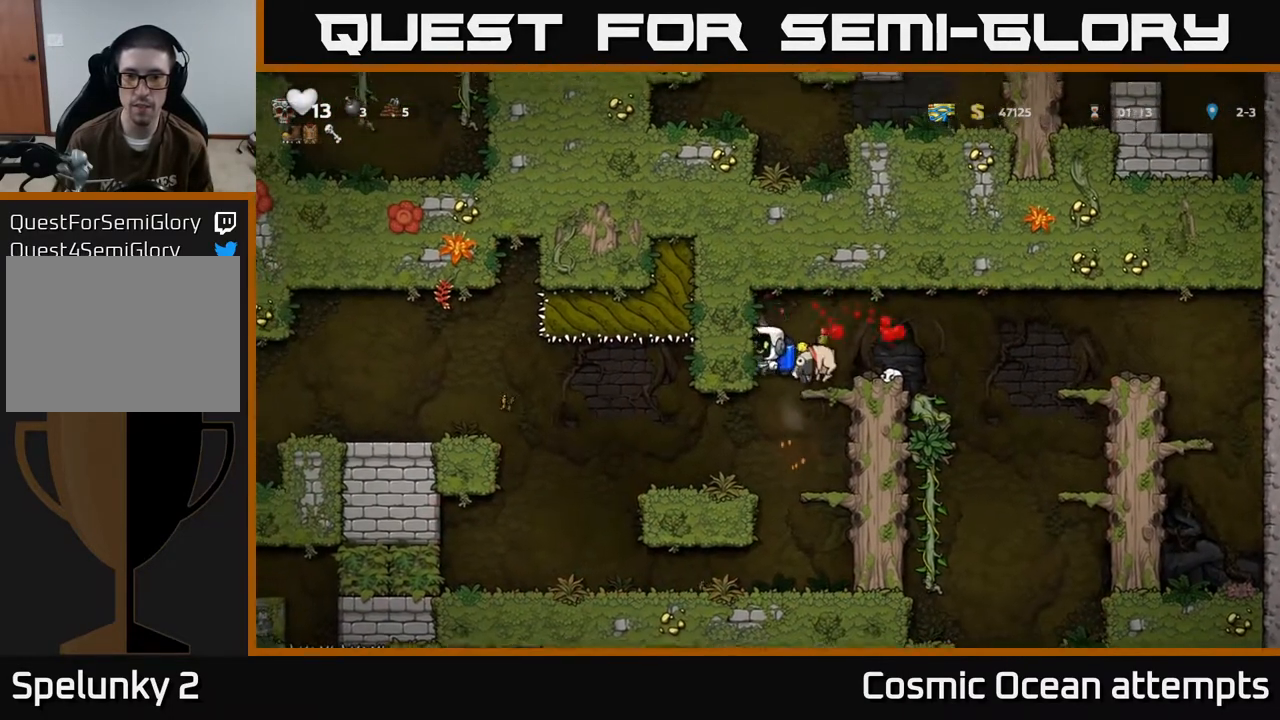
{"buttons": ["DPAD_LEFT"], "left_stick": "center", "events": [[17, "DPAD_RIGHT", "down"], [450, "DPAD_RIGHT", "up"], [483, "DPAD_LEFT", "down"]]}
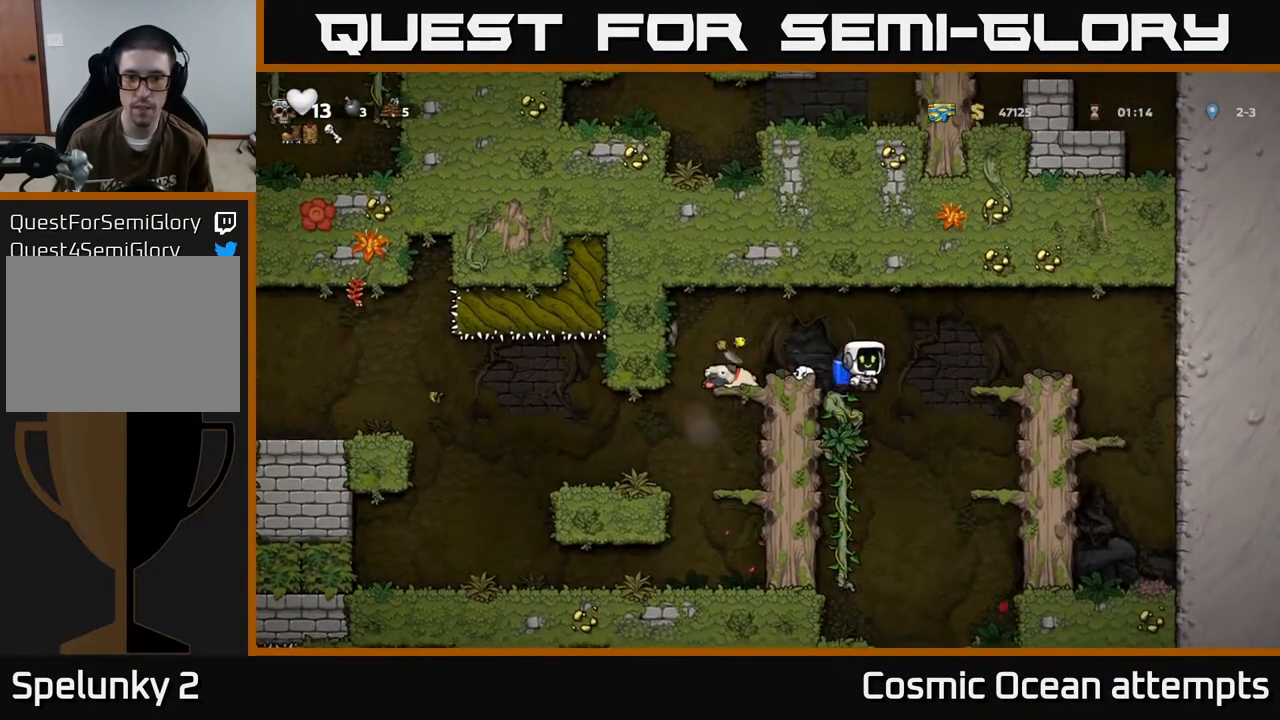
{"buttons": ["DPAD_RIGHT"], "left_stick": "center", "events": [[83, "A", "down"], [183, "A", "up"], [383, "DPAD_LEFT", "up"], [500, "DPAD_RIGHT", "down"]]}
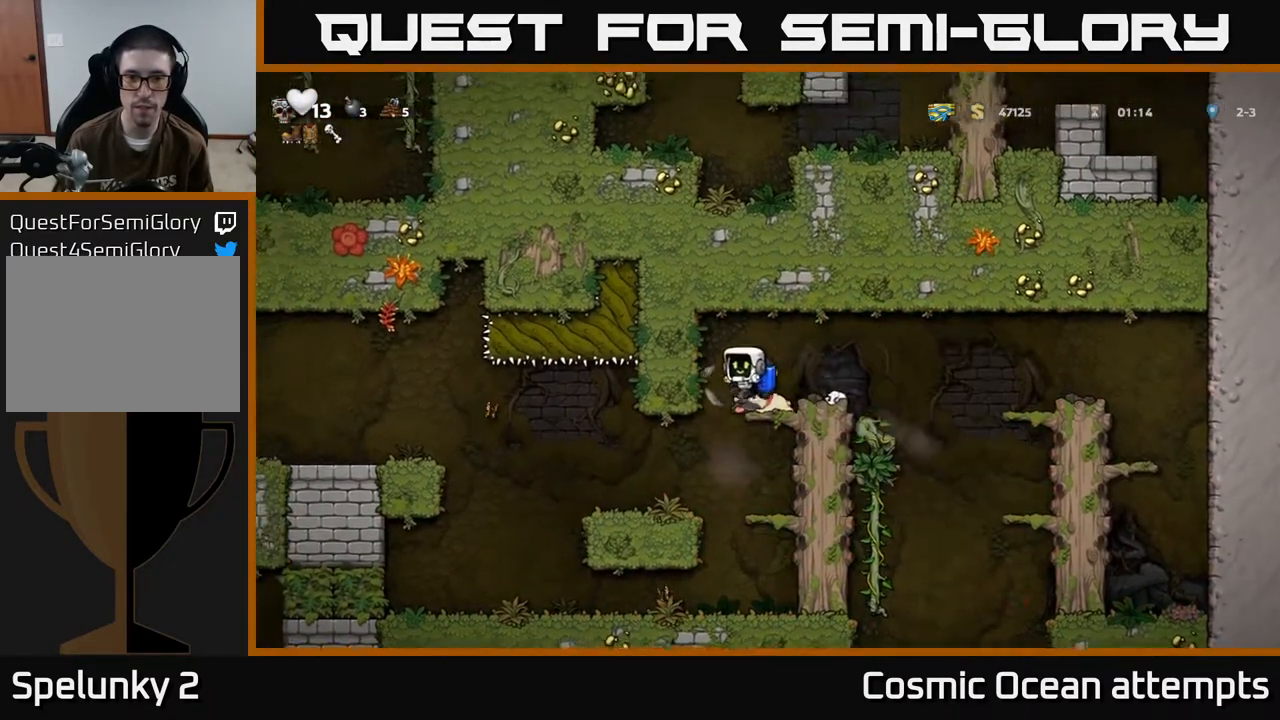
{"buttons": ["DPAD_RIGHT"], "left_stick": "center", "events": [[83, "DPAD_RIGHT", "up"], [217, "DPAD_DOWN", "down"], [267, "X", "down"], [367, "X", "up"], [383, "DPAD_DOWN", "up"], [433, "DPAD_RIGHT", "down"]]}